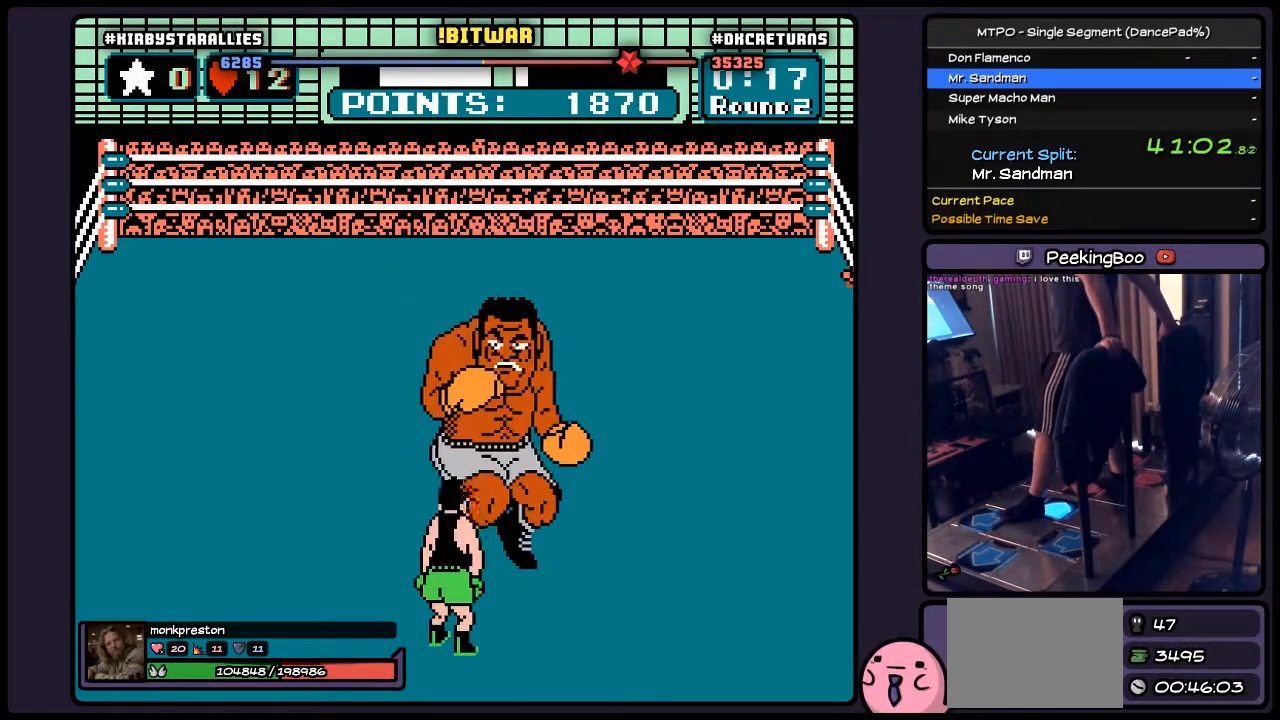
Gameplay with a controller (Nintendo layout); each line is a JSON object with the inputs held at the frame after it. "events" lists button and stick changes between this image and that frame as [ms after this image, input, new state], when the widget could be followed in between. Not read: L1 L3 R1 R3 X Y.
{"buttons": ["A"], "events": [[67, "DPAD_RIGHT", "down"], [350, "DPAD_RIGHT", "up"]]}
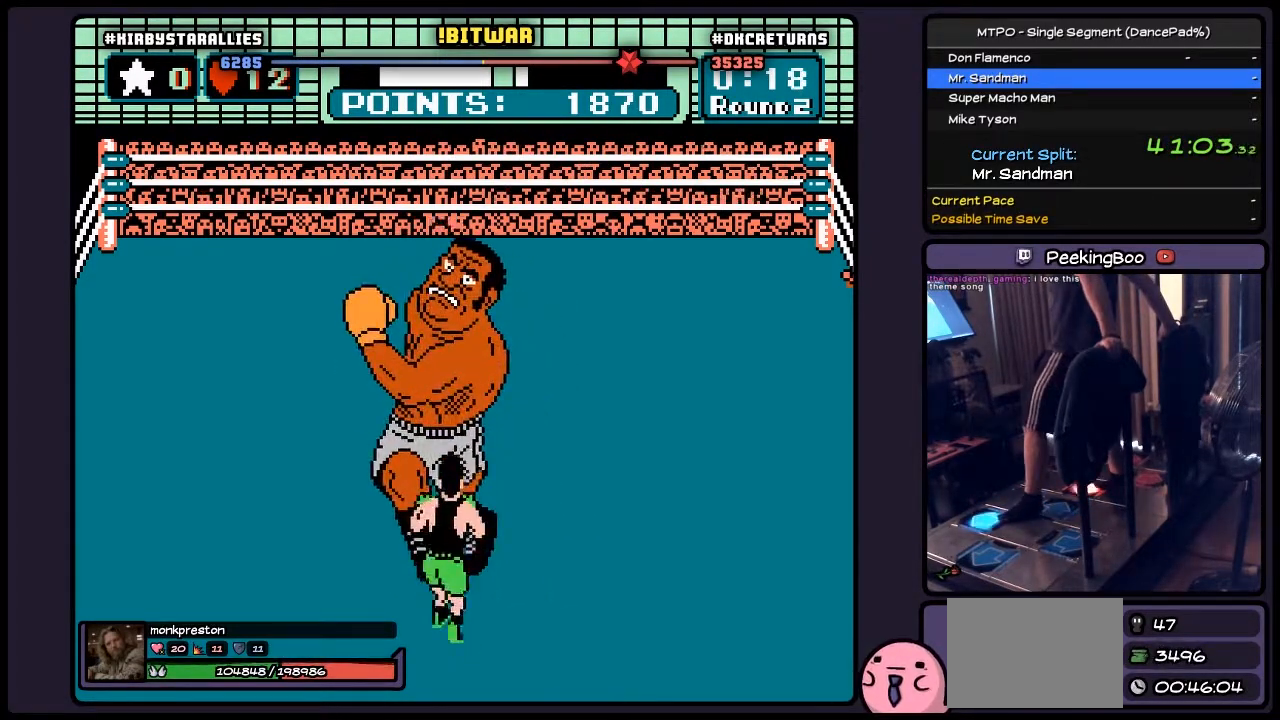
{"buttons": ["A", "B"], "events": [[67, "DPAD_UP", "down"], [183, "B", "down"], [317, "DPAD_UP", "up"]]}
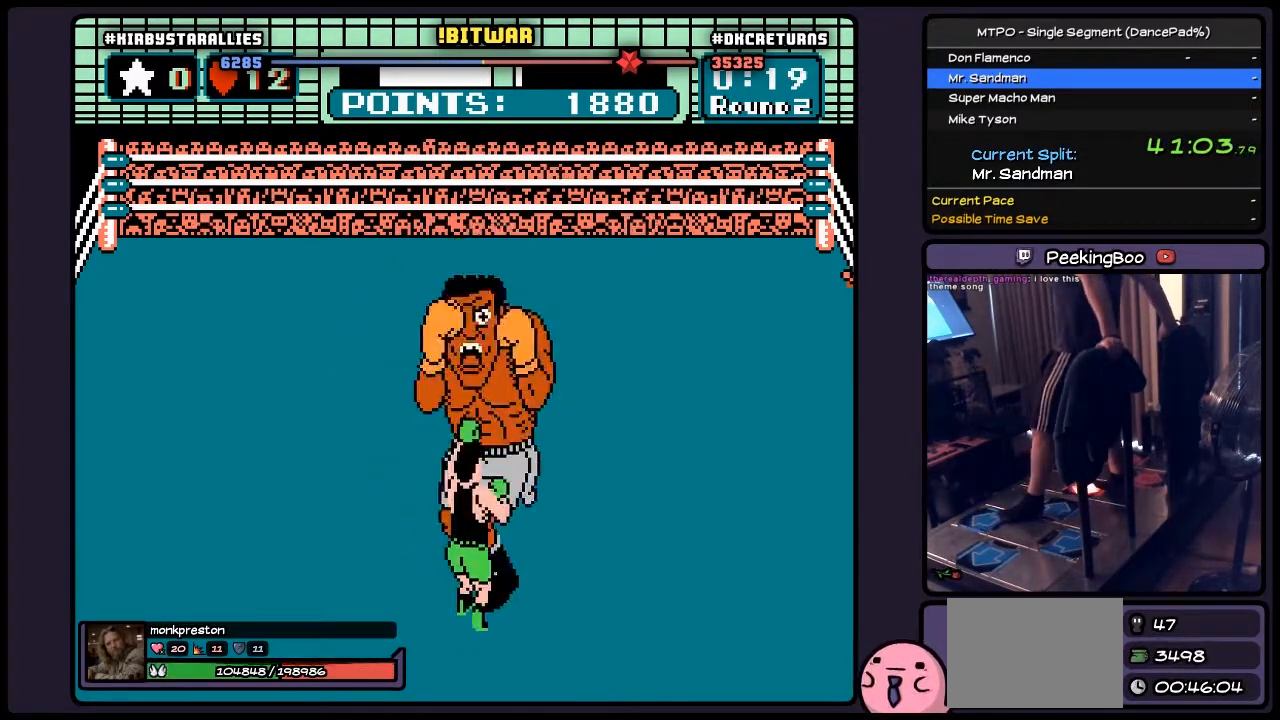
{"buttons": ["A", "B"], "events": [[67, "B", "up"], [100, "B", "down"], [267, "B", "up"], [433, "B", "down"]]}
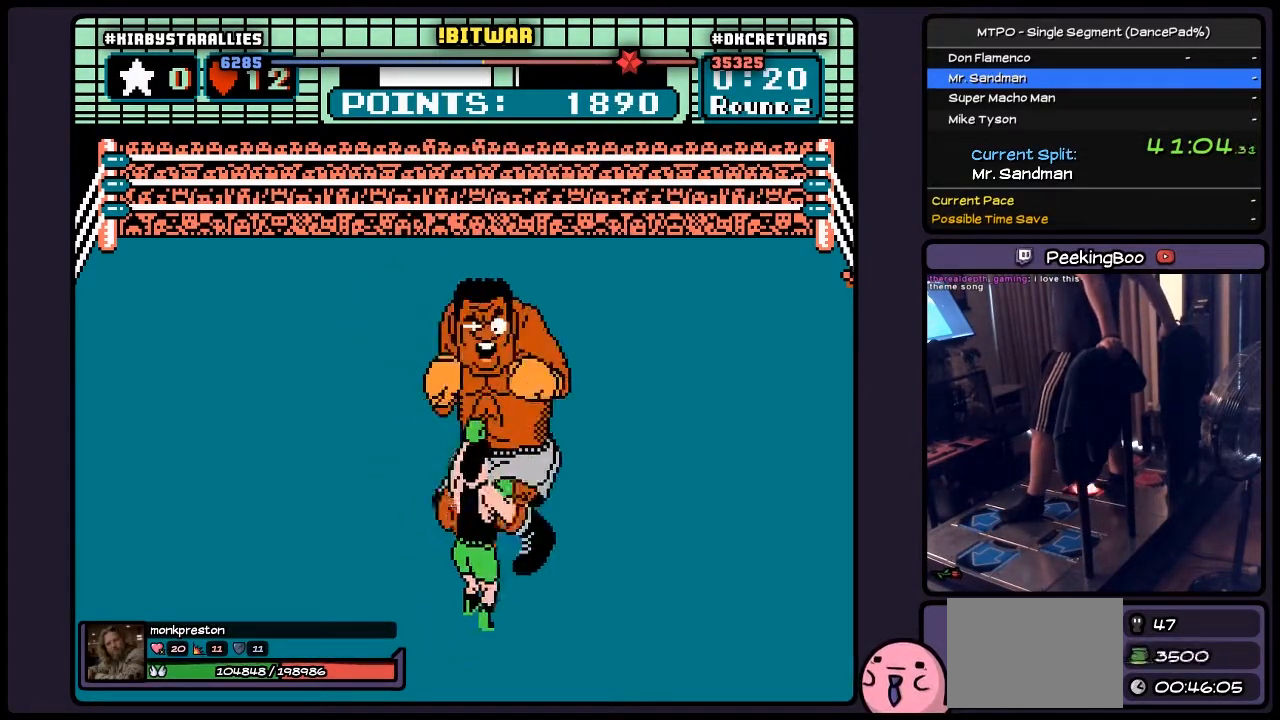
{"buttons": ["A", "B"], "events": [[183, "B", "up"], [350, "B", "down"]]}
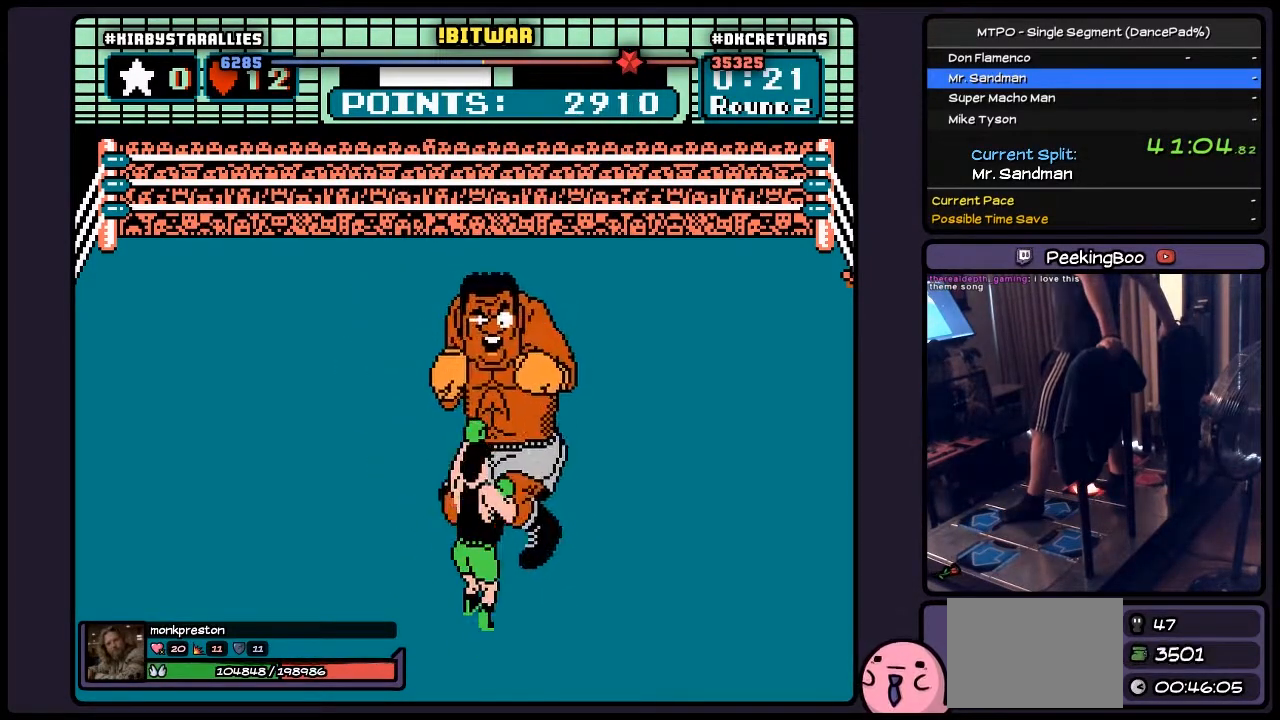
{"buttons": ["A"], "events": [[183, "B", "up"]]}
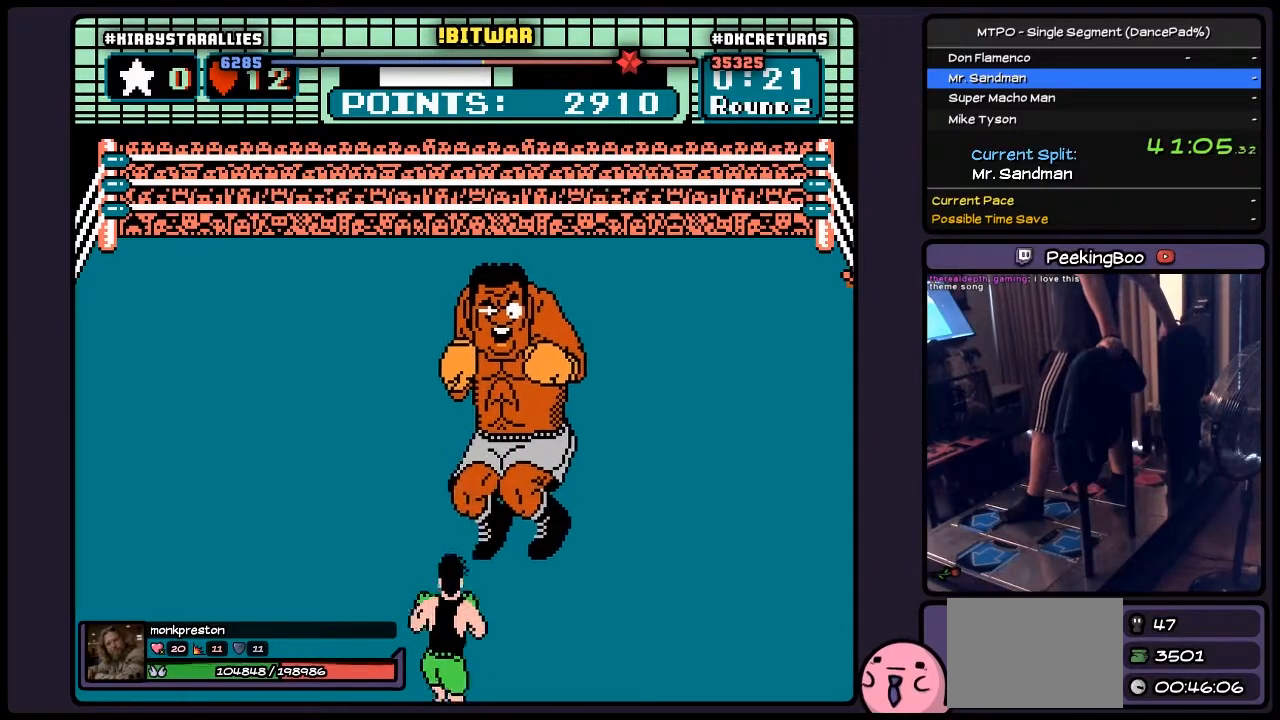
{"buttons": ["A"], "events": []}
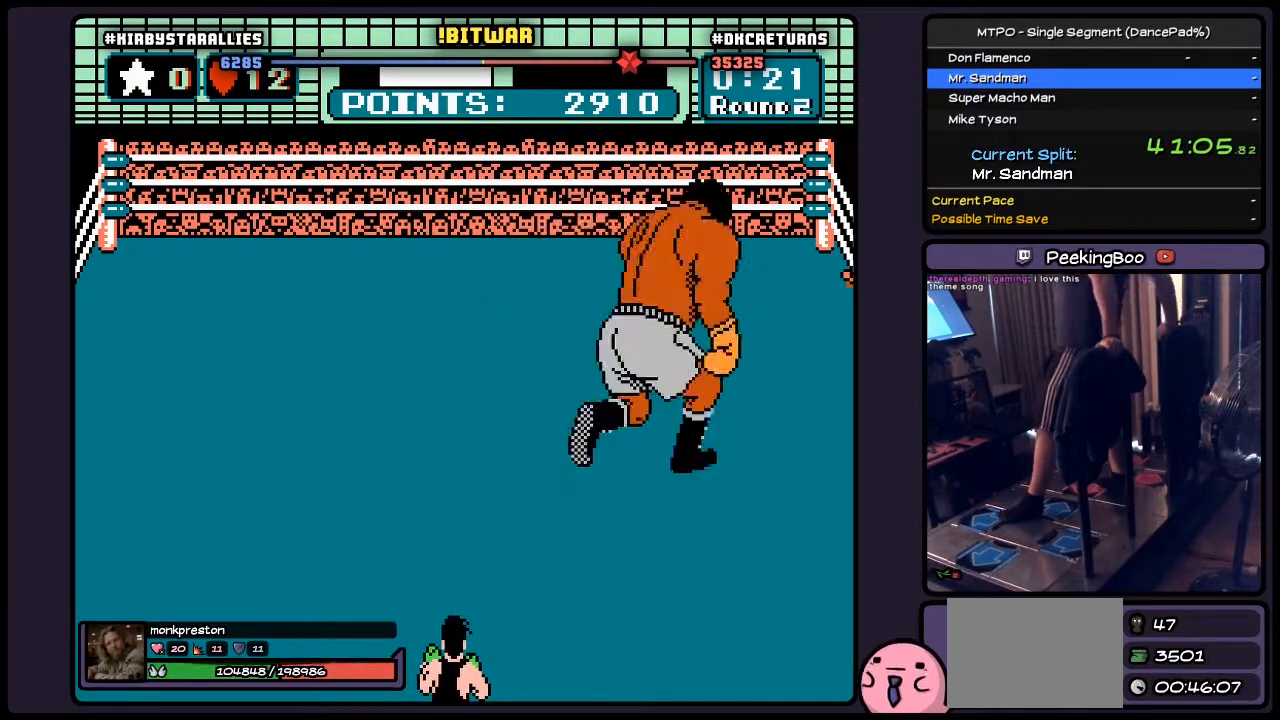
{"buttons": ["A"], "events": []}
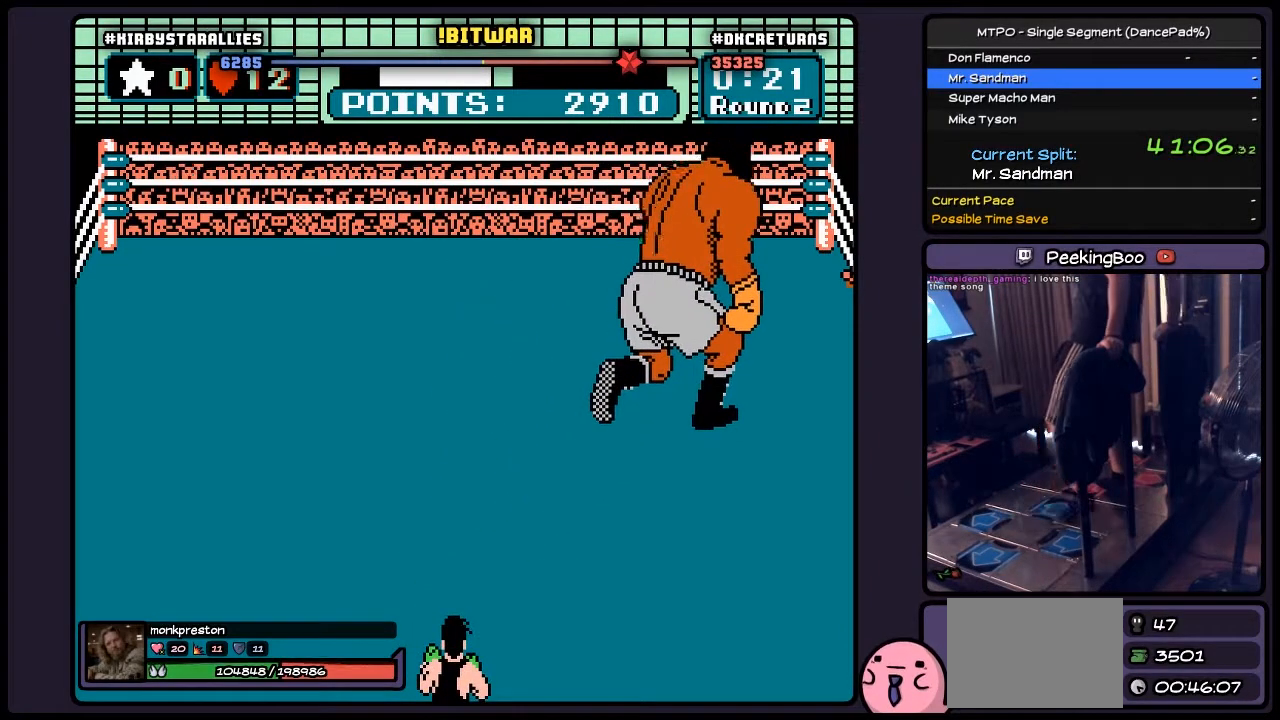
{"buttons": ["A"], "events": []}
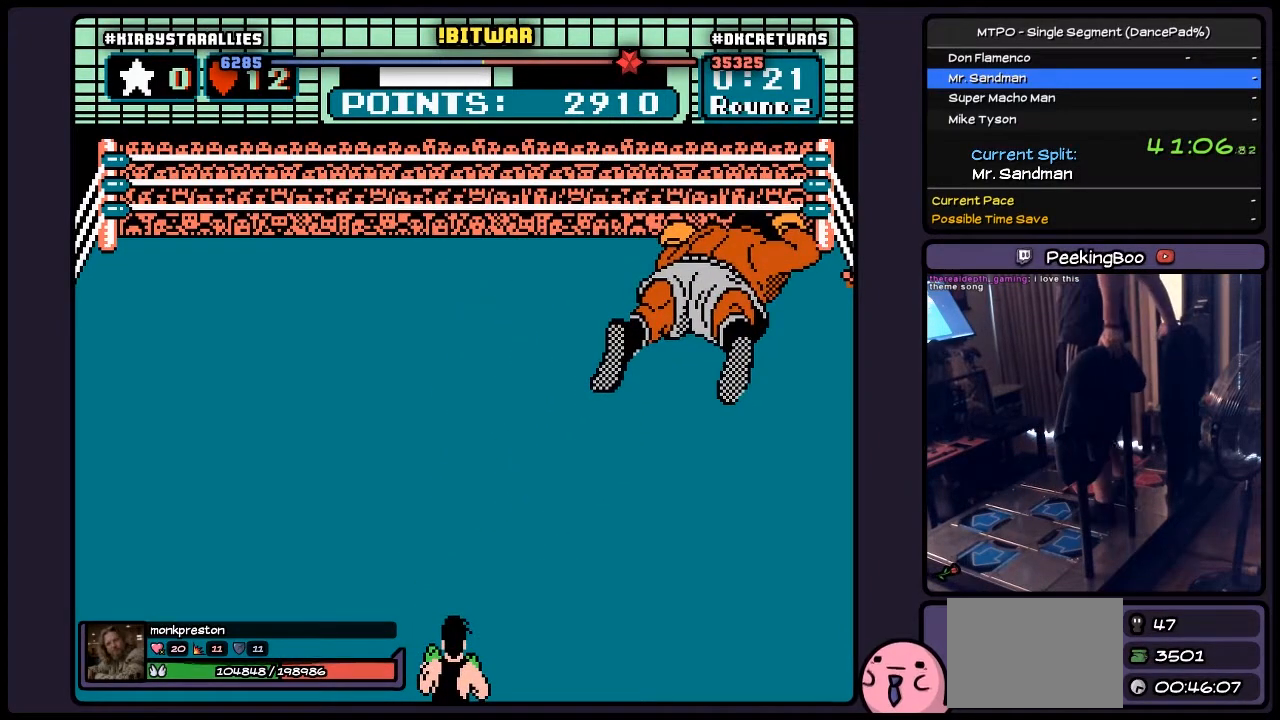
{"buttons": ["A"], "events": []}
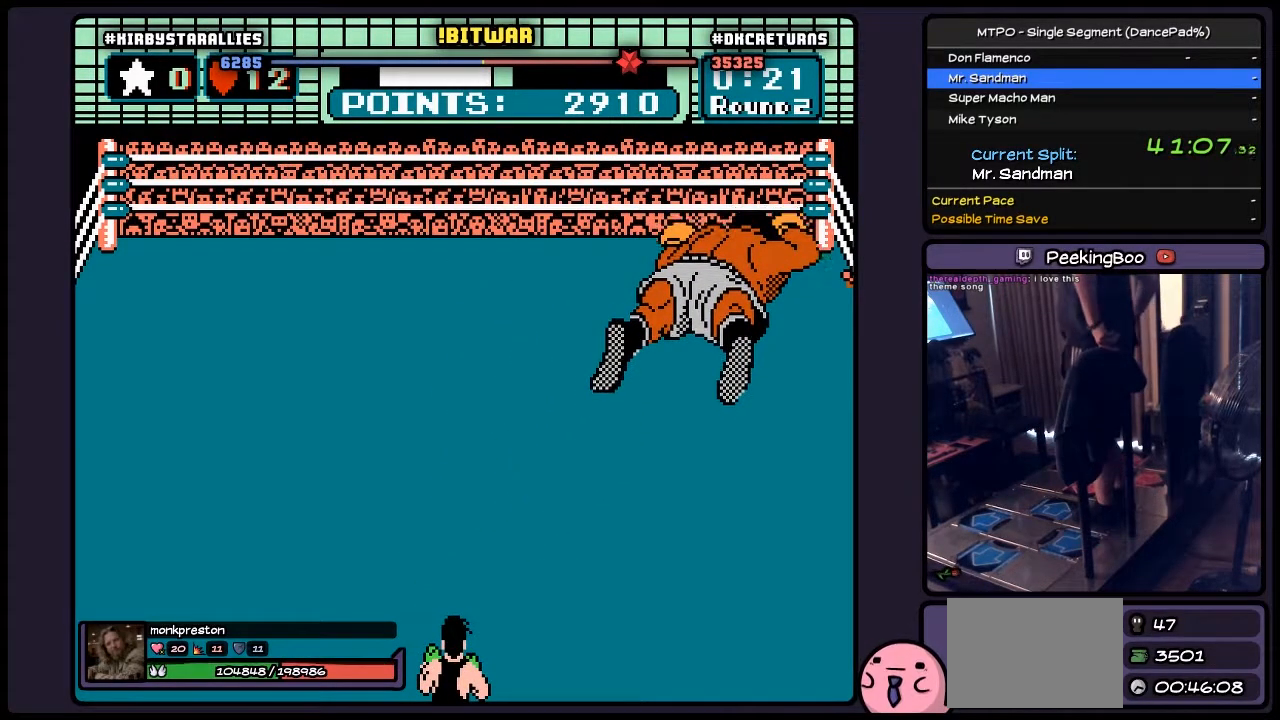
{"buttons": ["A"], "events": []}
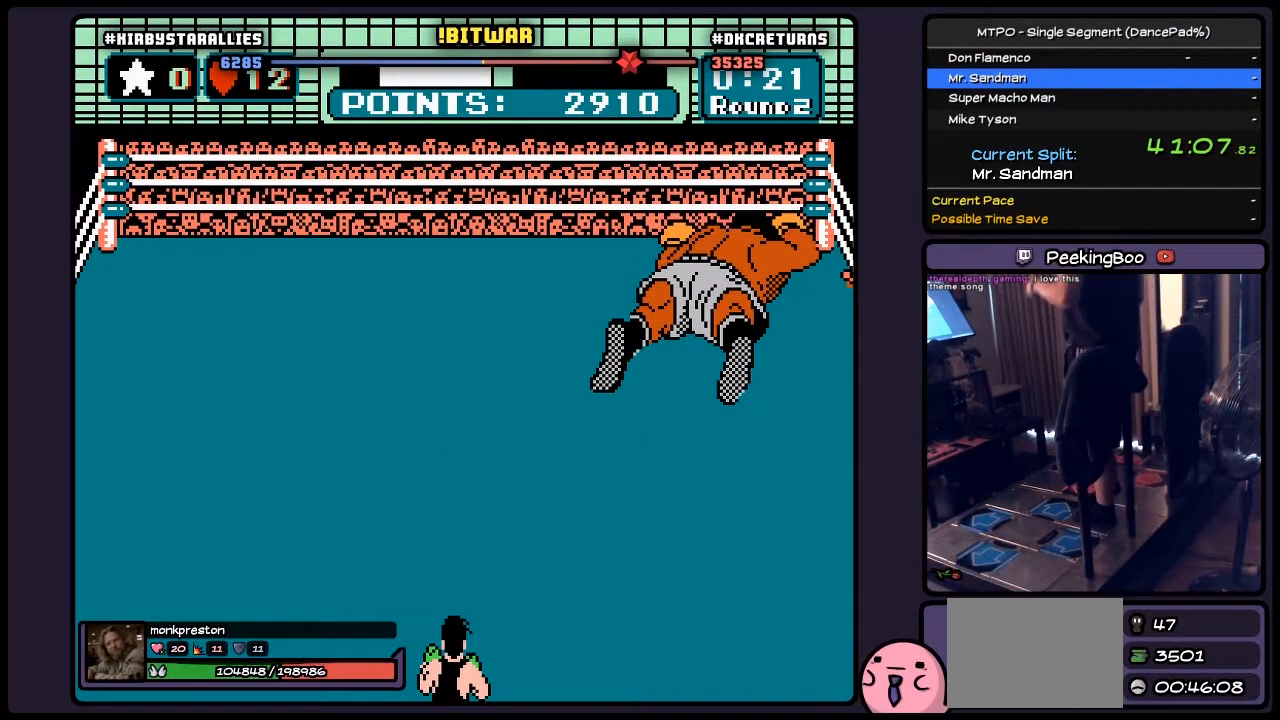
{"buttons": ["A"], "events": []}
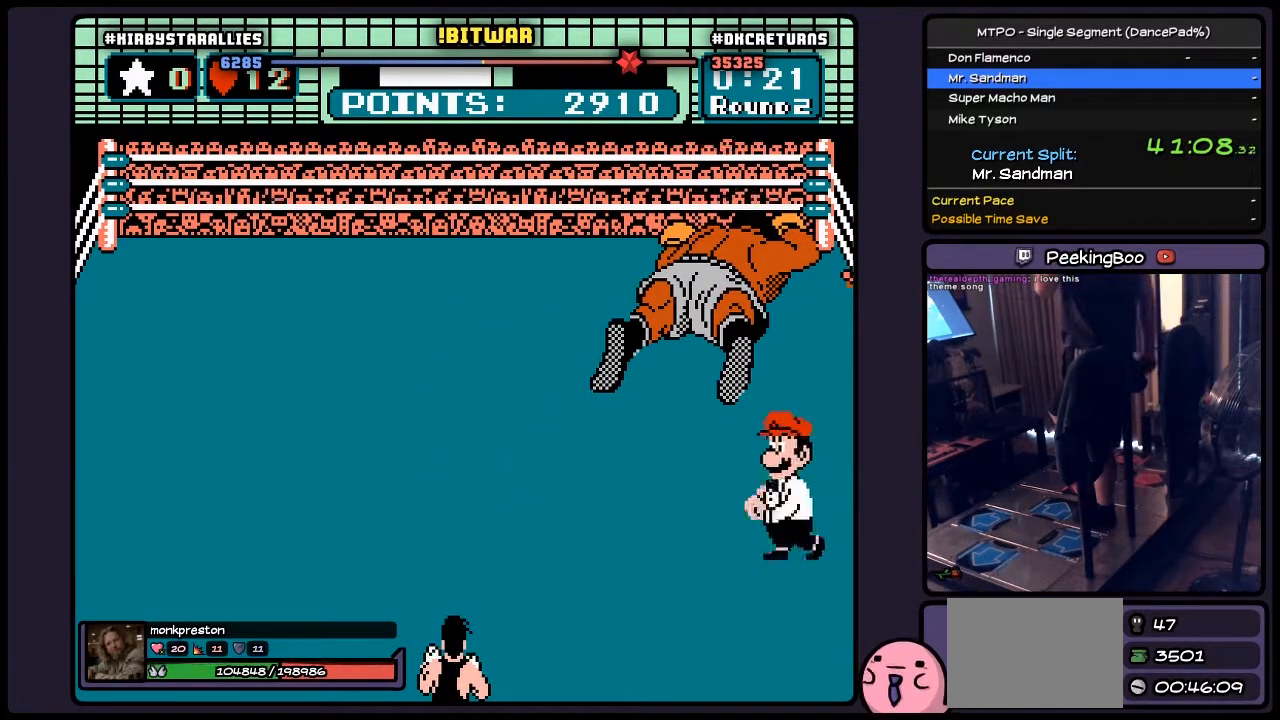
{"buttons": ["A"], "events": []}
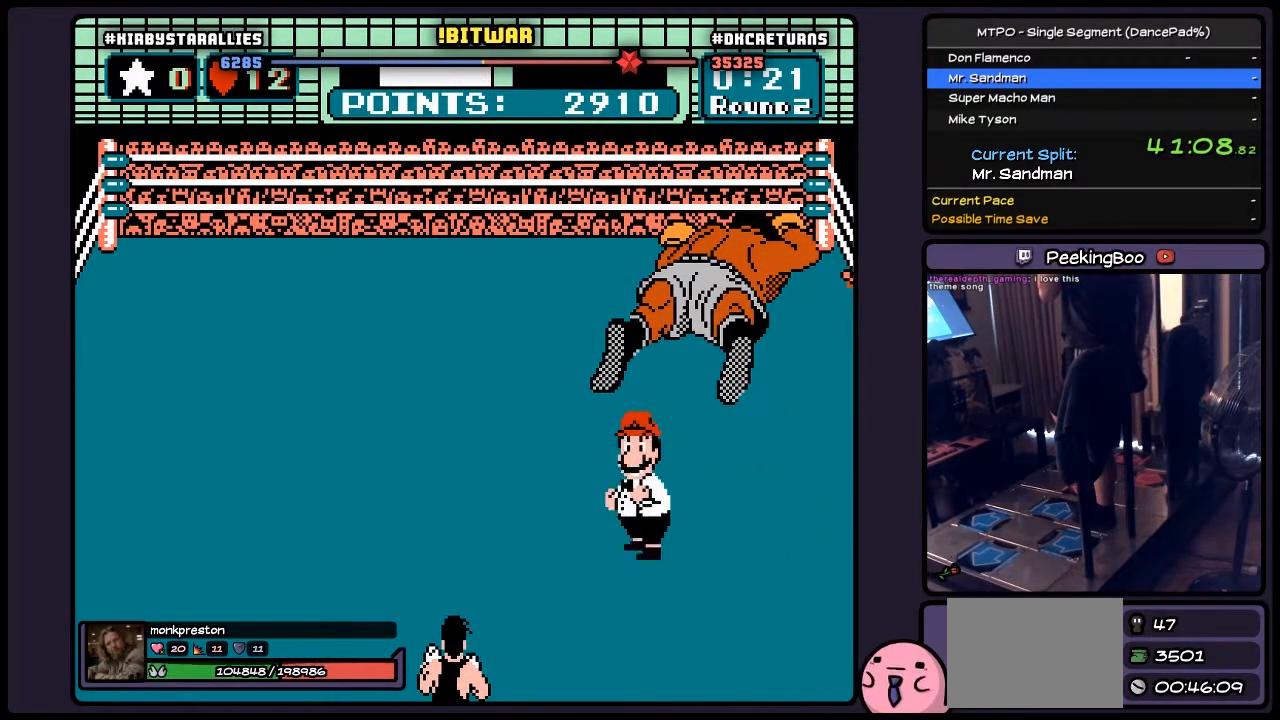
{"buttons": ["A"], "events": []}
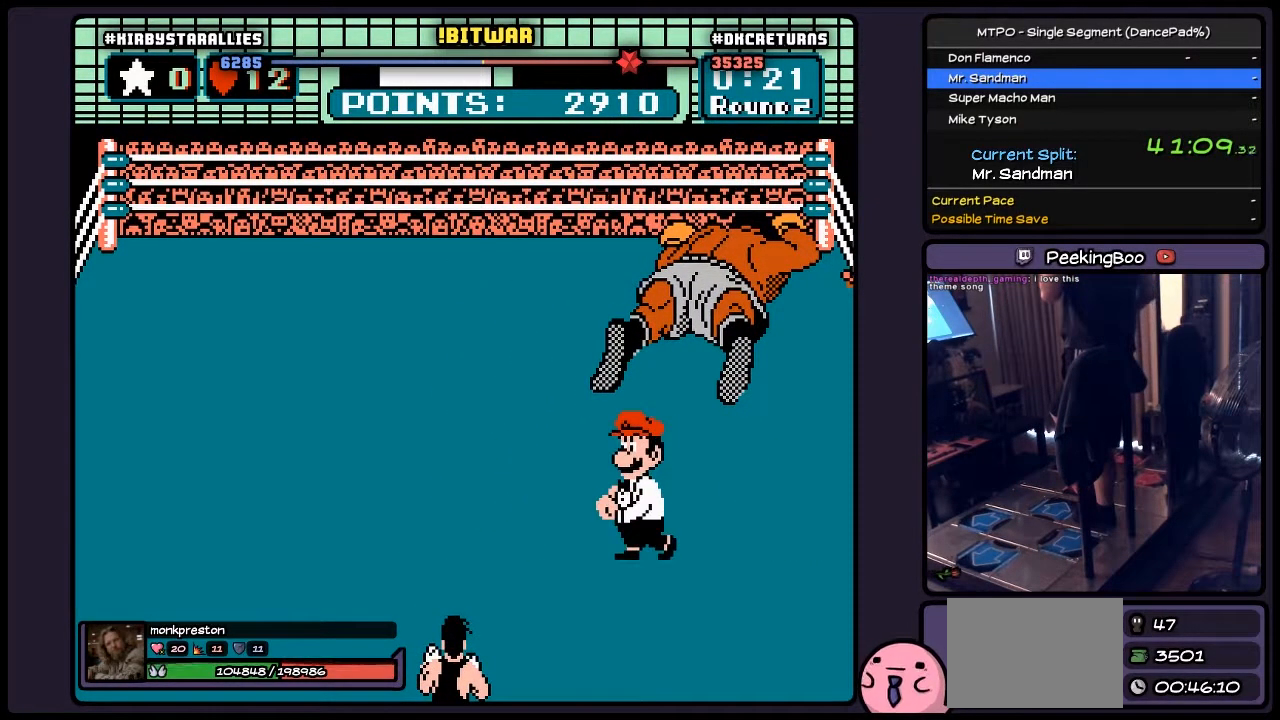
{"buttons": ["A"], "events": []}
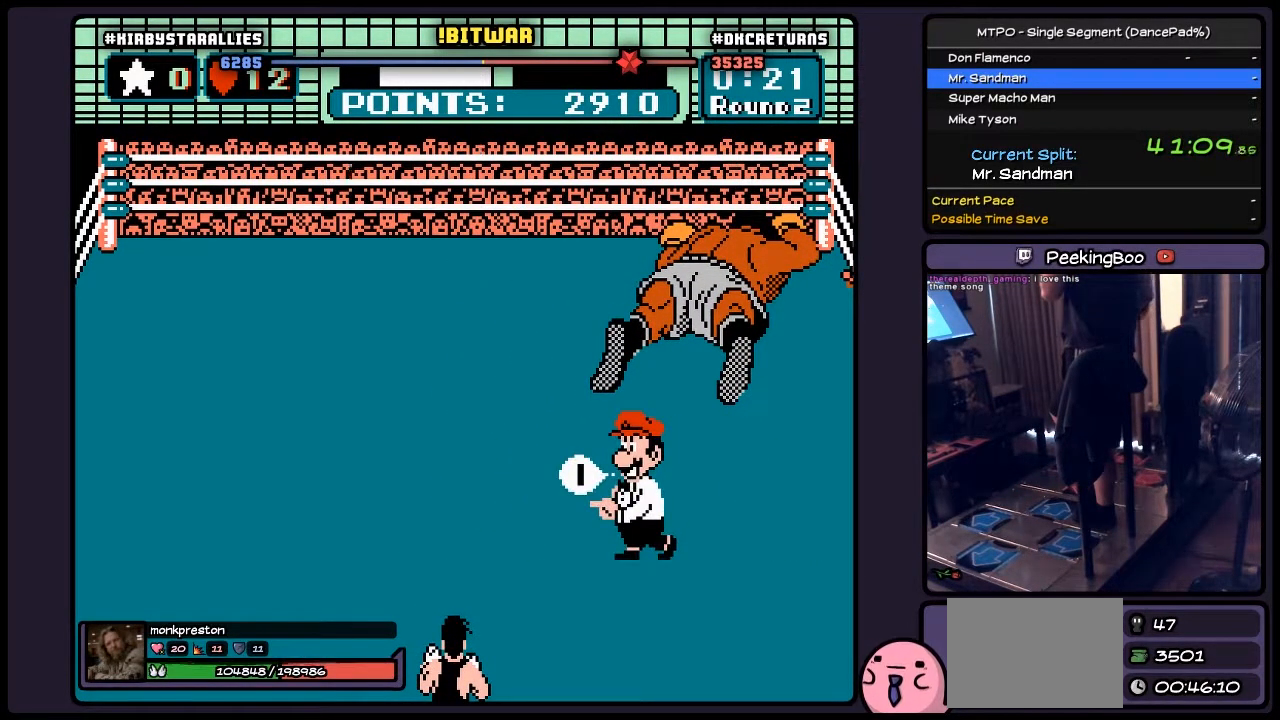
{"buttons": ["A"], "events": []}
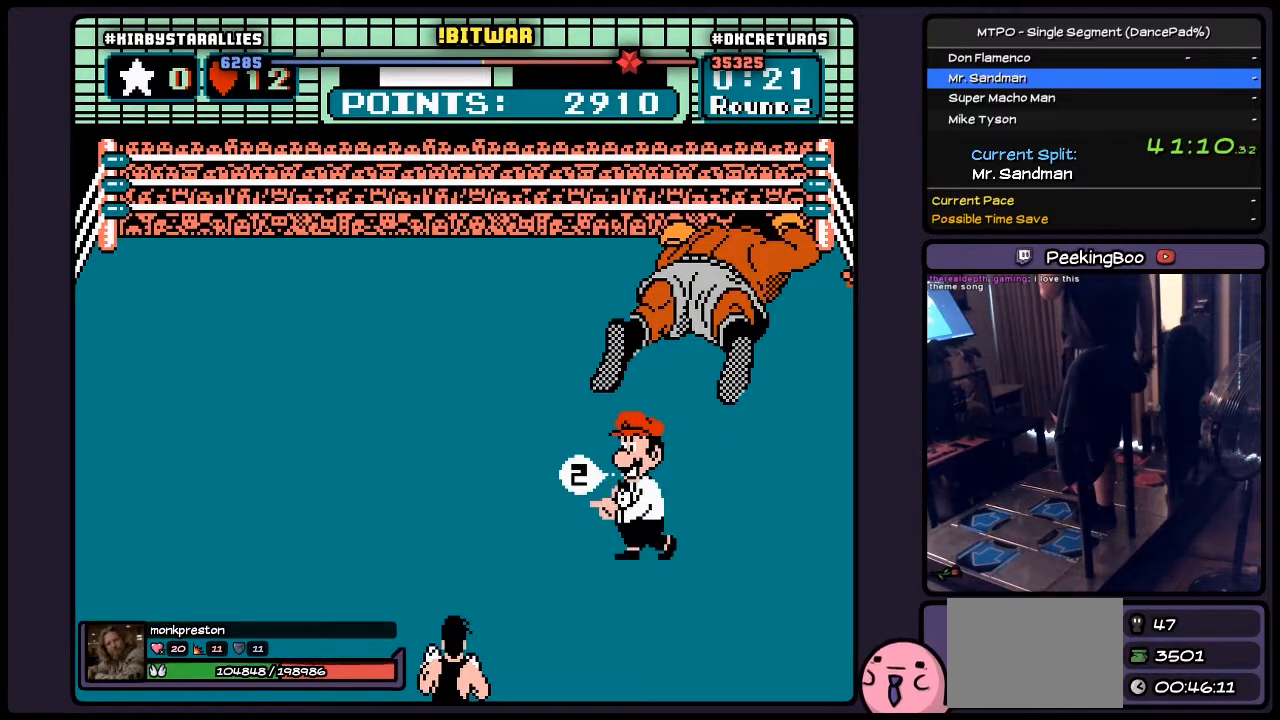
{"buttons": ["A"], "events": []}
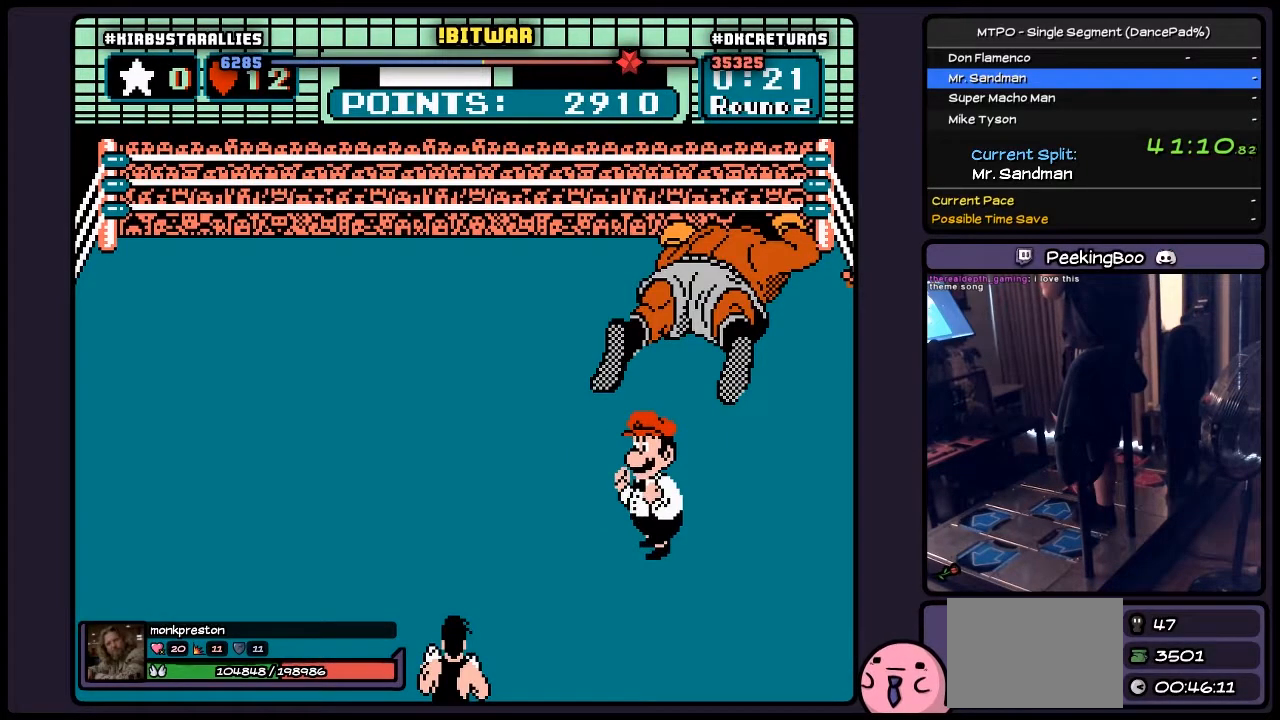
{"buttons": ["A"], "events": []}
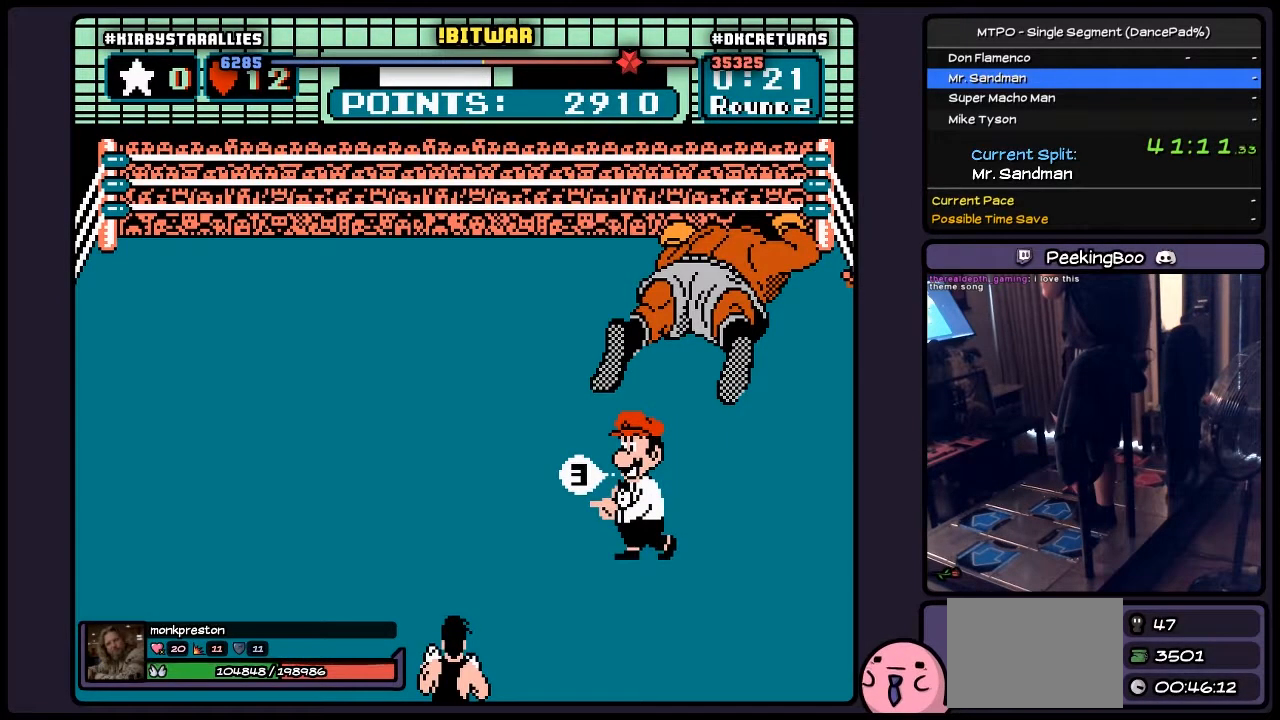
{"buttons": ["A"], "events": []}
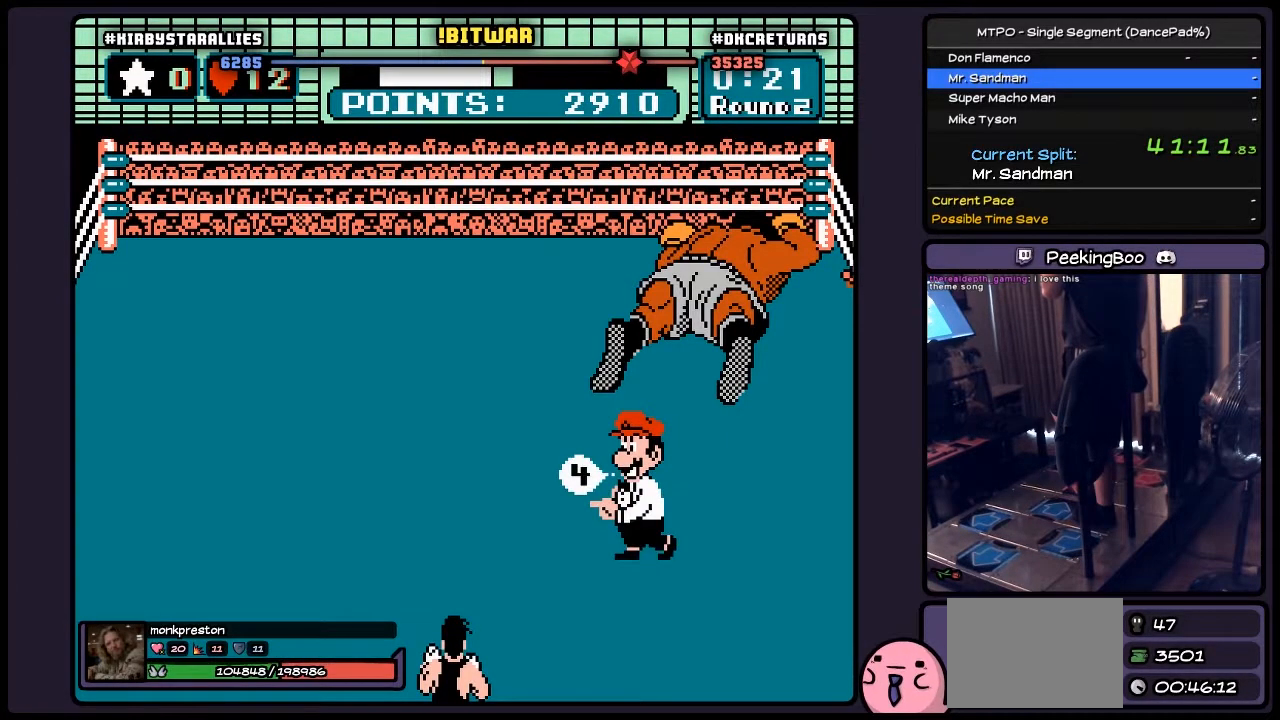
{"buttons": ["A"], "events": []}
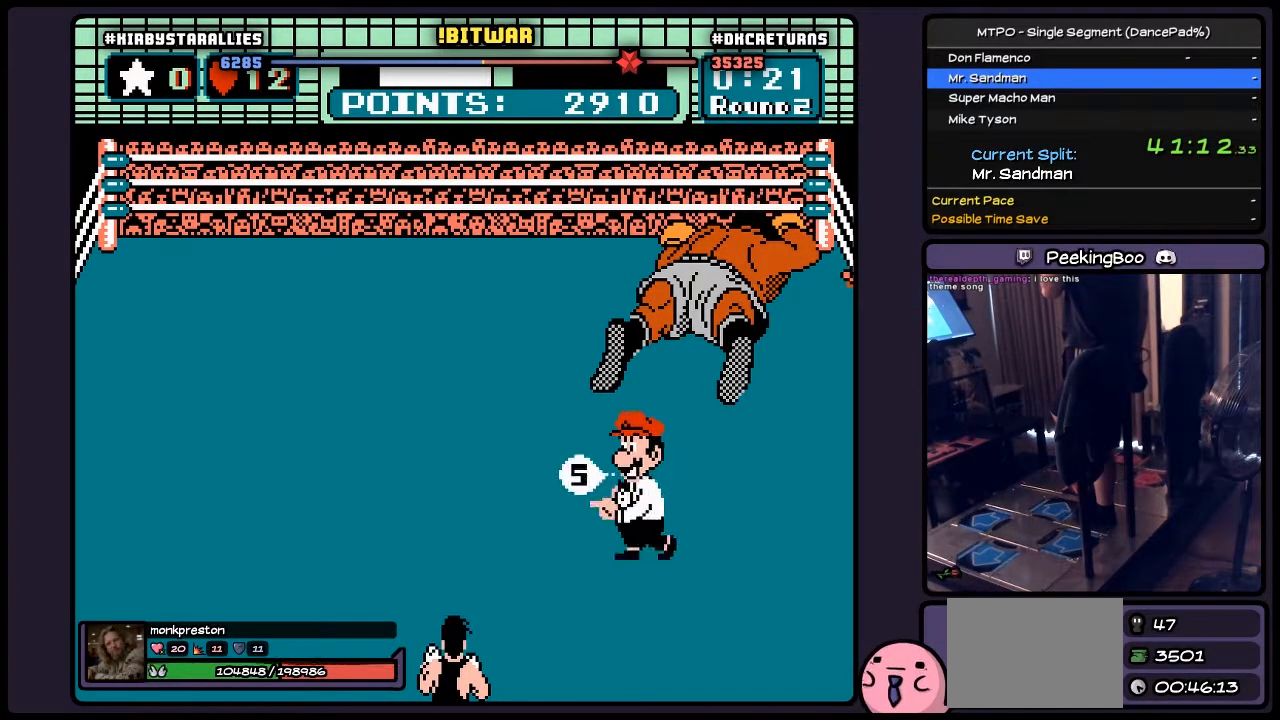
{"buttons": ["A"], "events": []}
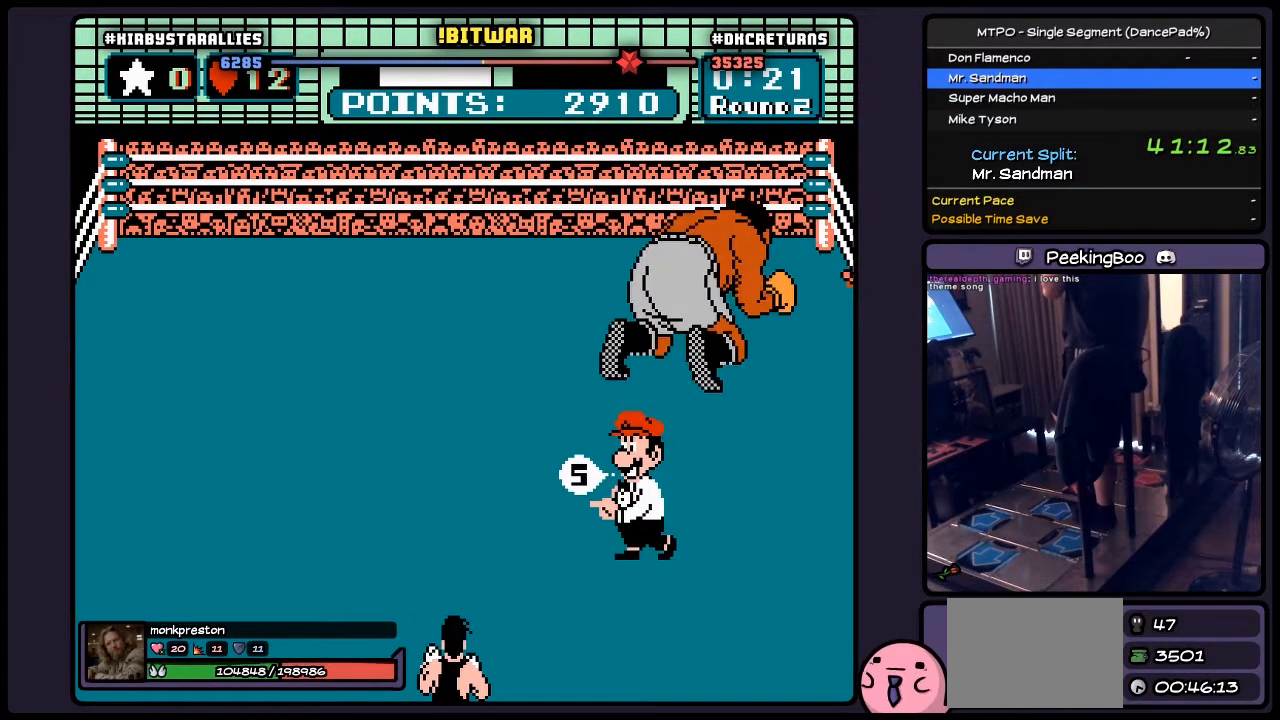
{"buttons": ["A"], "events": []}
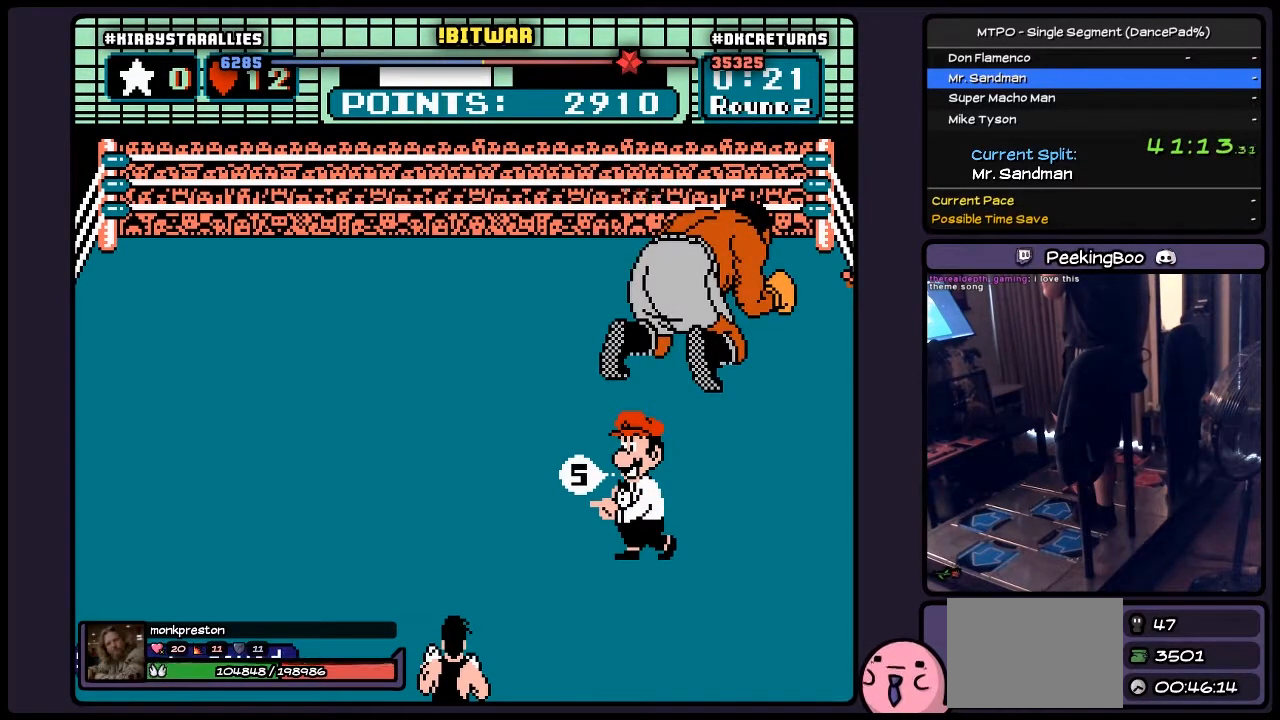
{"buttons": ["A"], "events": []}
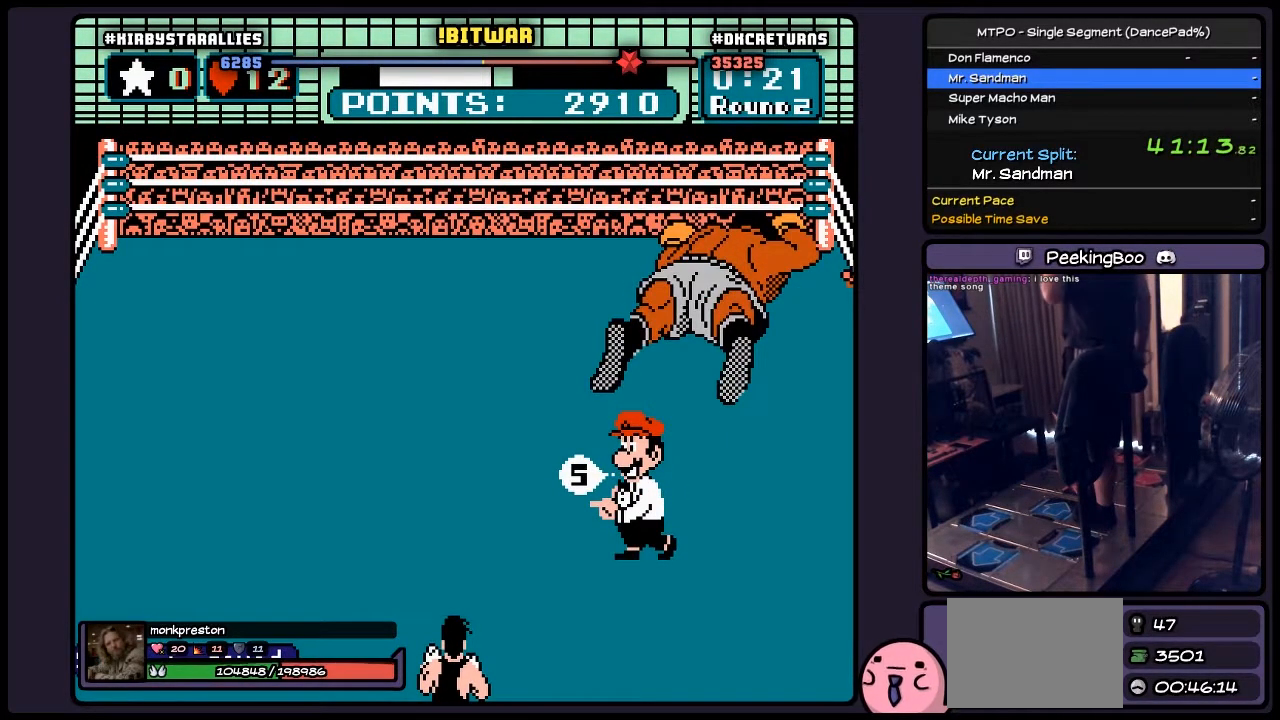
{"buttons": ["A"], "events": []}
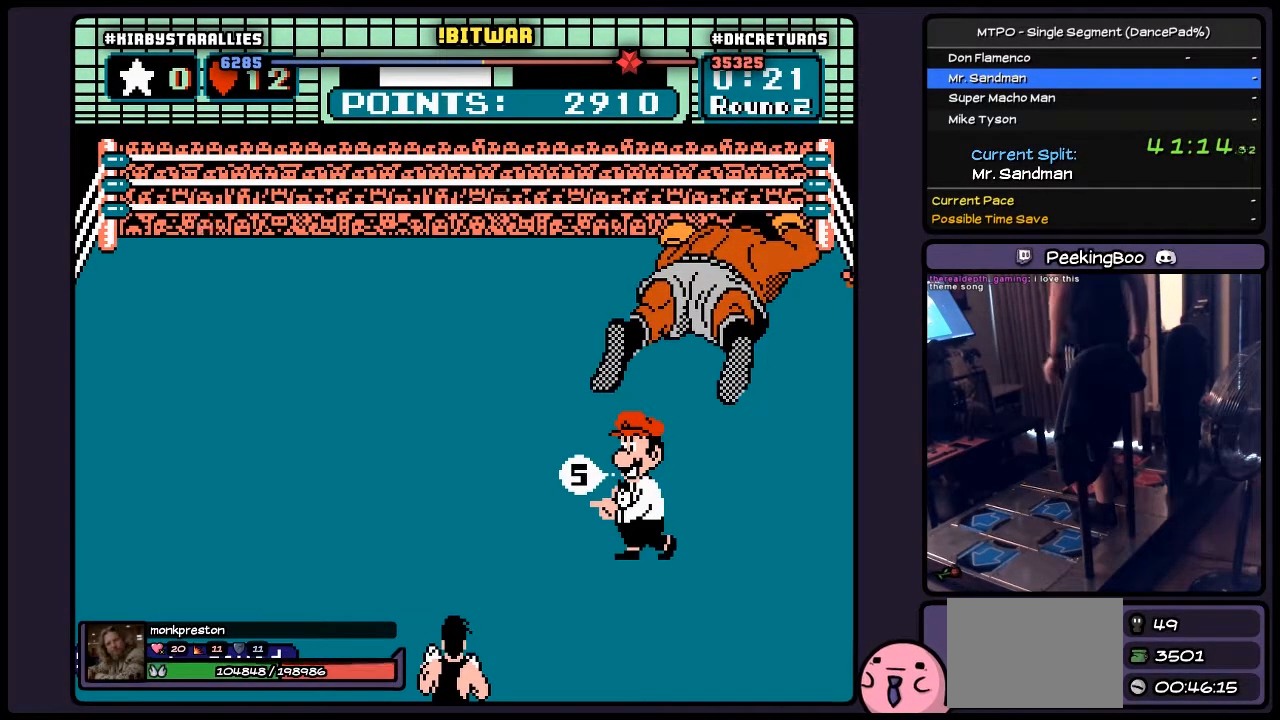
{"buttons": ["A"], "events": []}
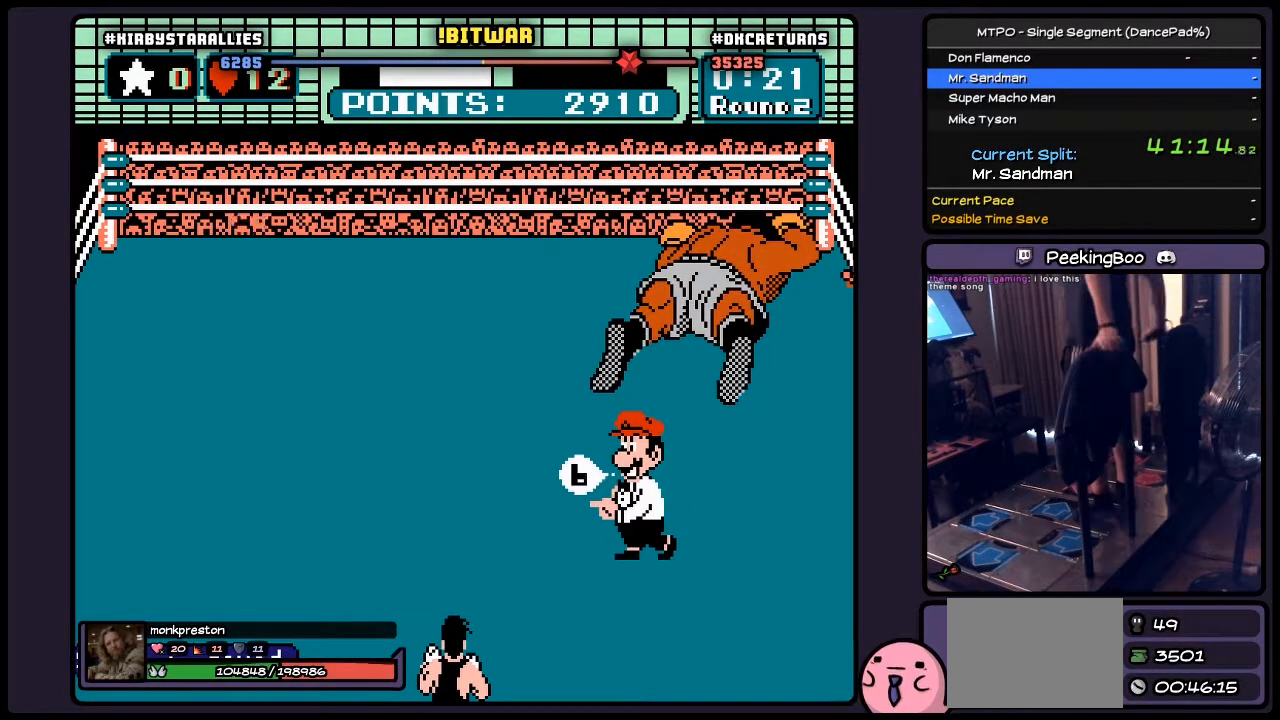
{"buttons": ["A"], "events": []}
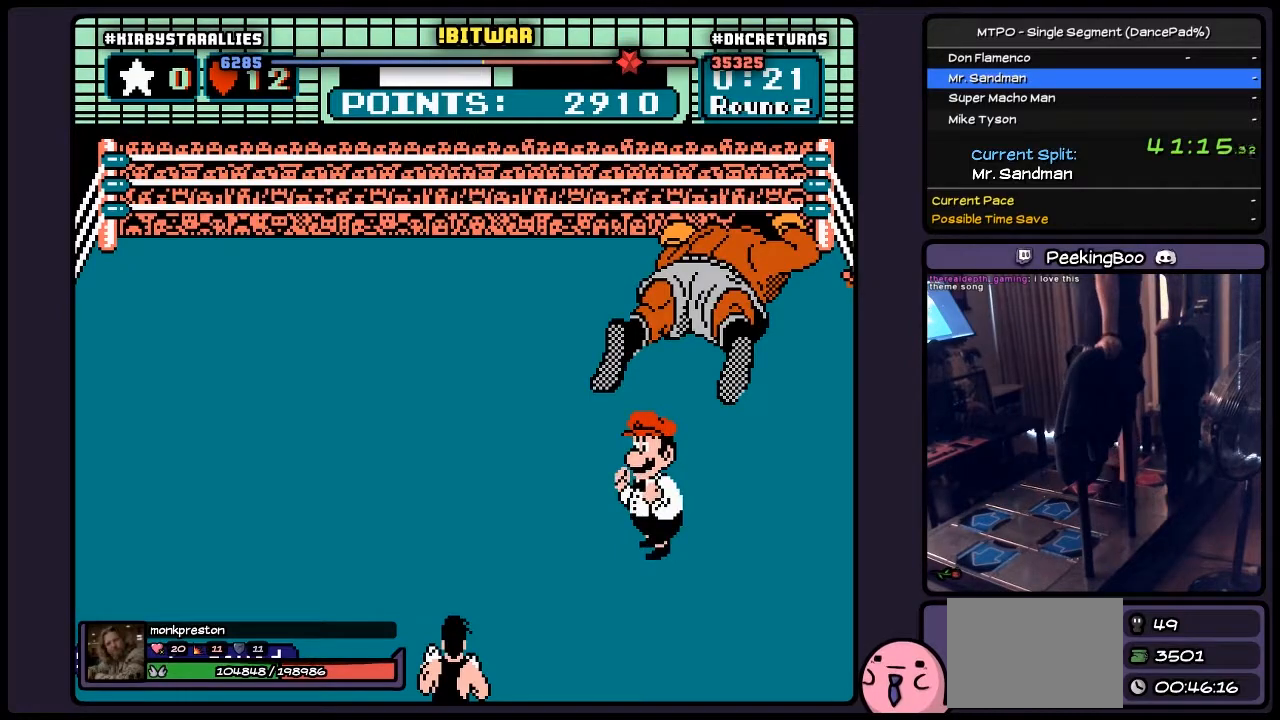
{"buttons": ["A"], "events": []}
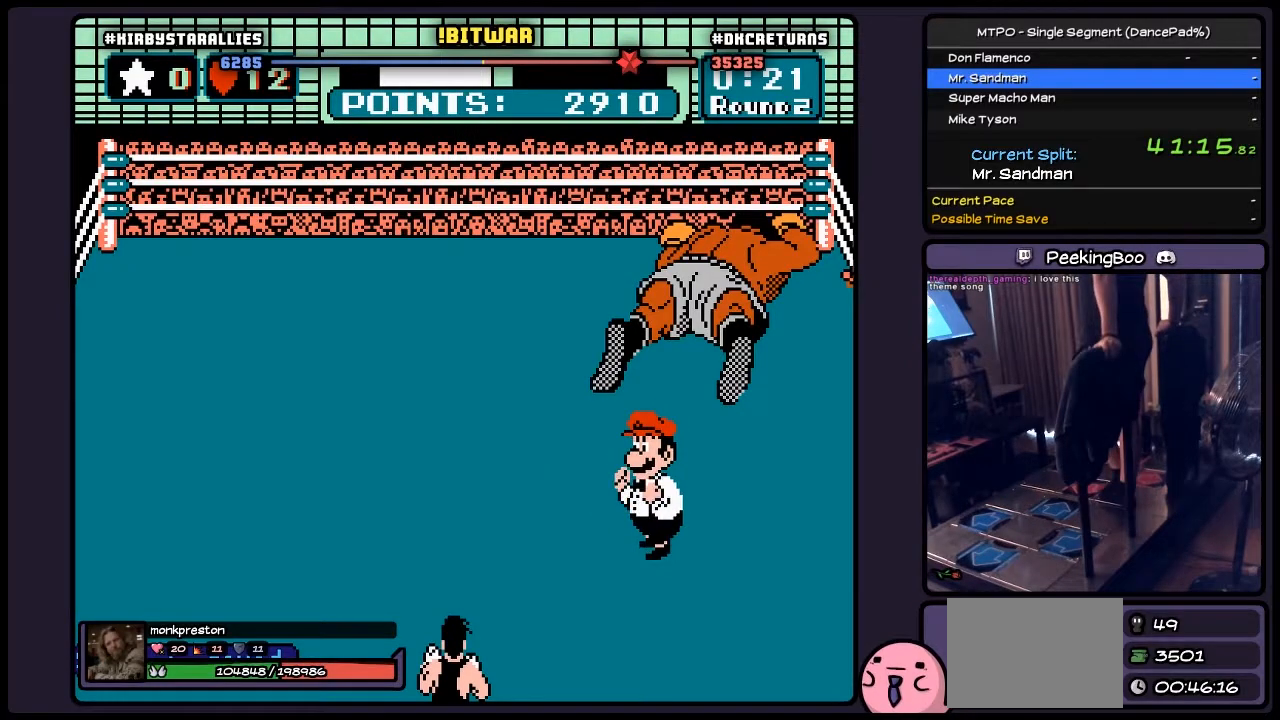
{"buttons": ["A"], "events": []}
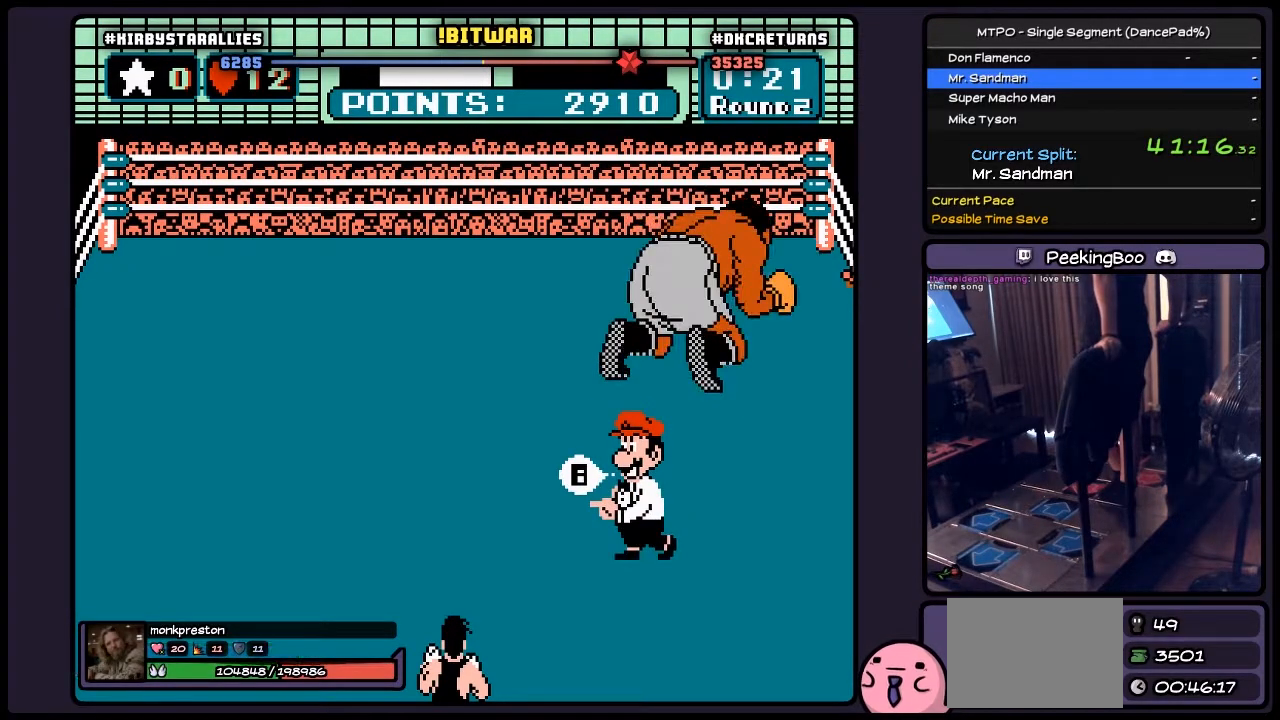
{"buttons": ["A"], "events": []}
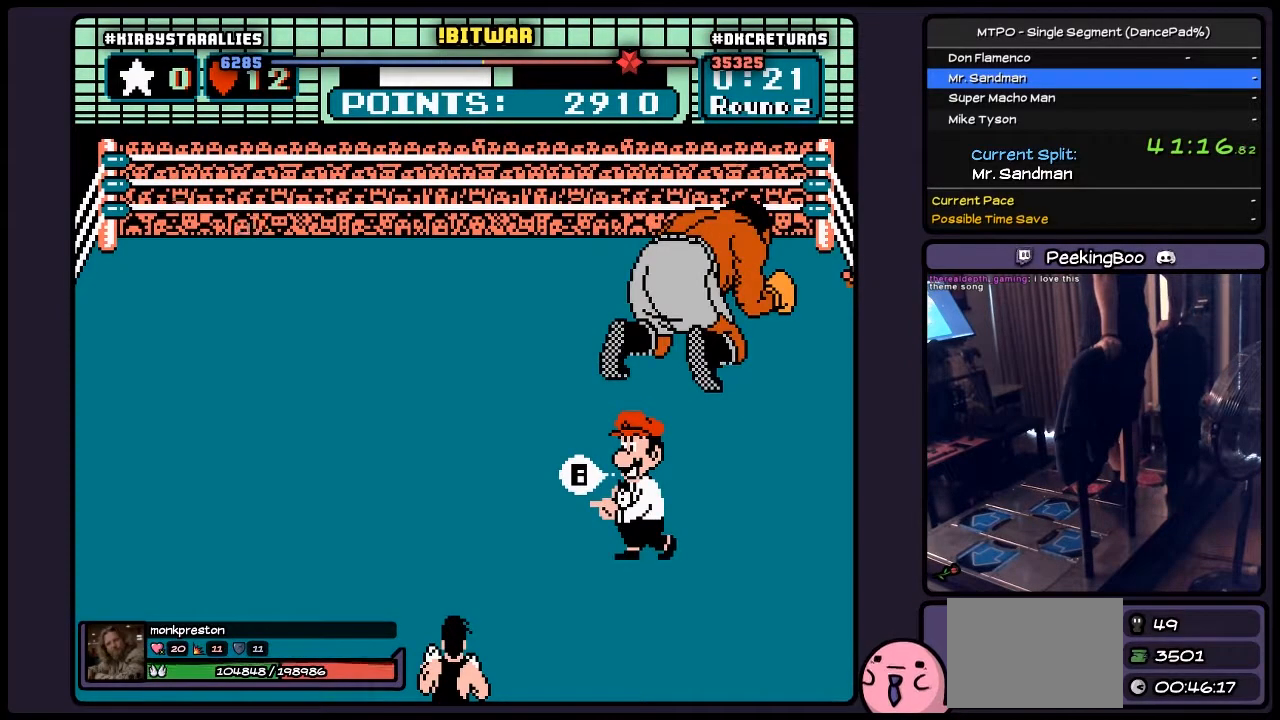
{"buttons": ["A"], "events": []}
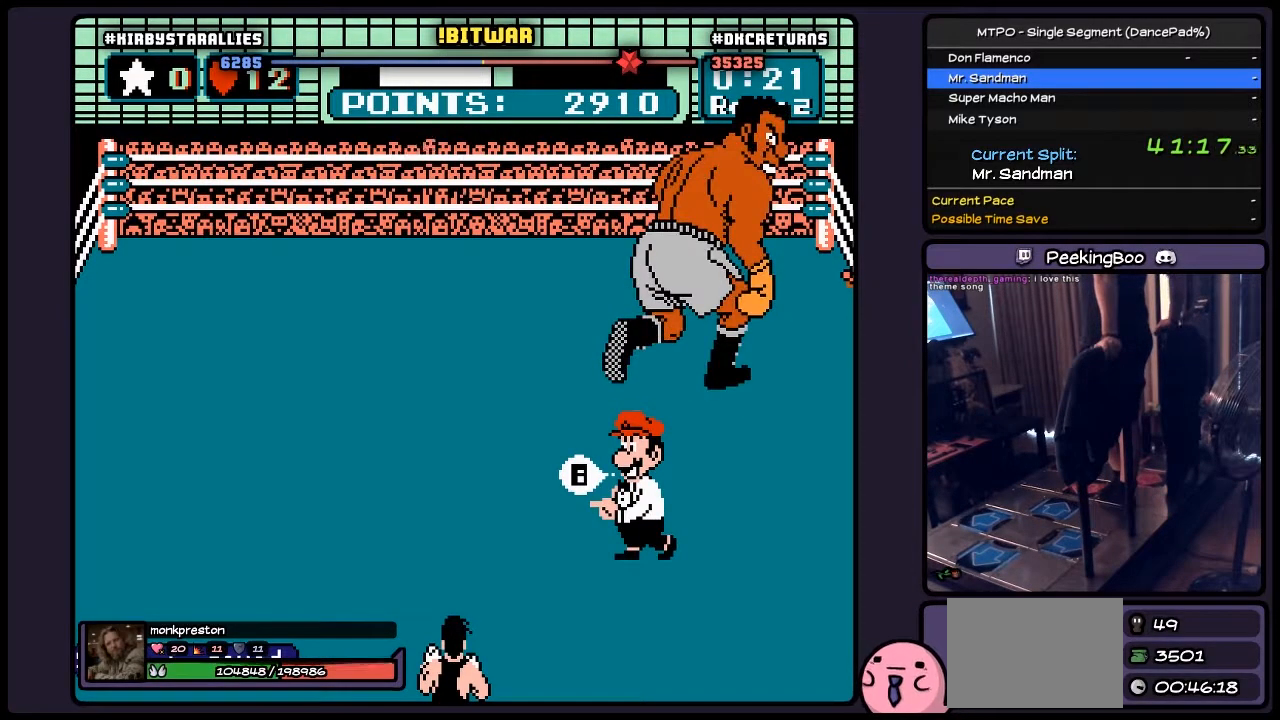
{"buttons": ["A"], "events": []}